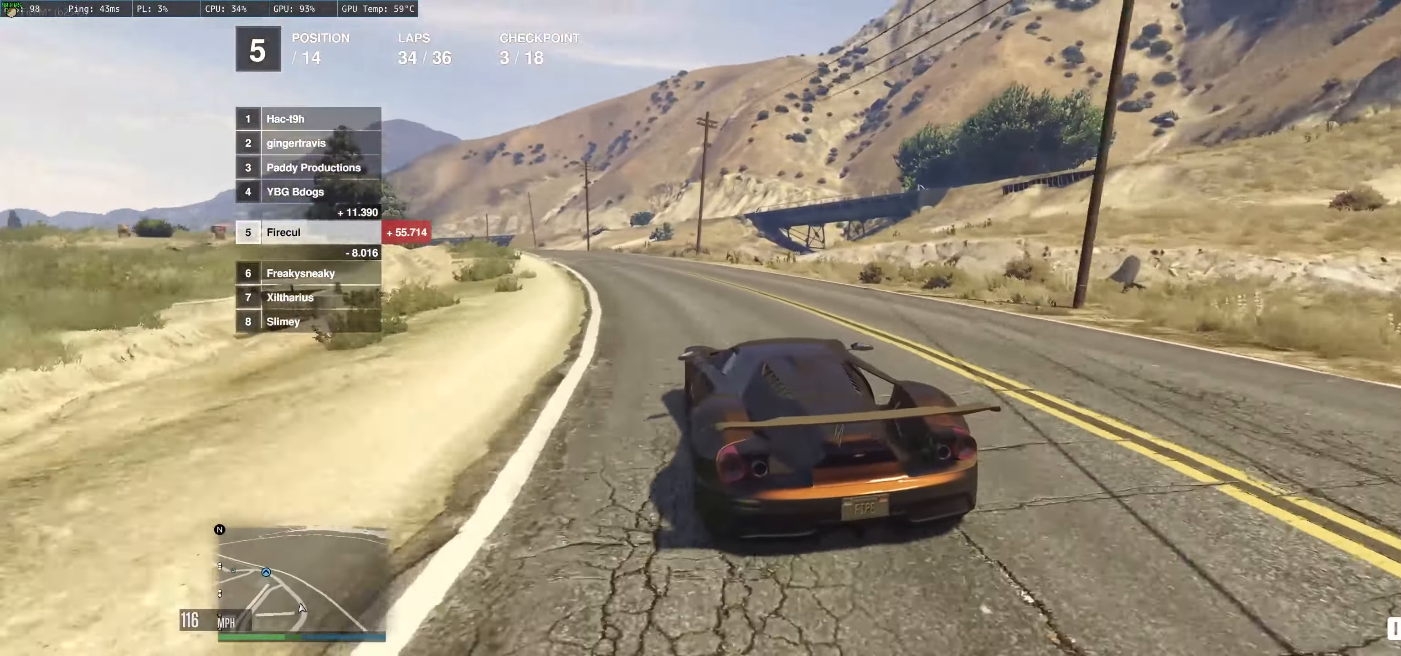
Gameplay with a controller (Xbox layout); each line is a JSON object with the inputs held at the frame after it. "events" lists button and stick changes between this image and that frame as [ms after this image, input, new state], when the widget could be followed in between. Not read: L3 R3.
{"buttons": ["R2"], "left_stick": "up-left", "right_stick": "center", "events": []}
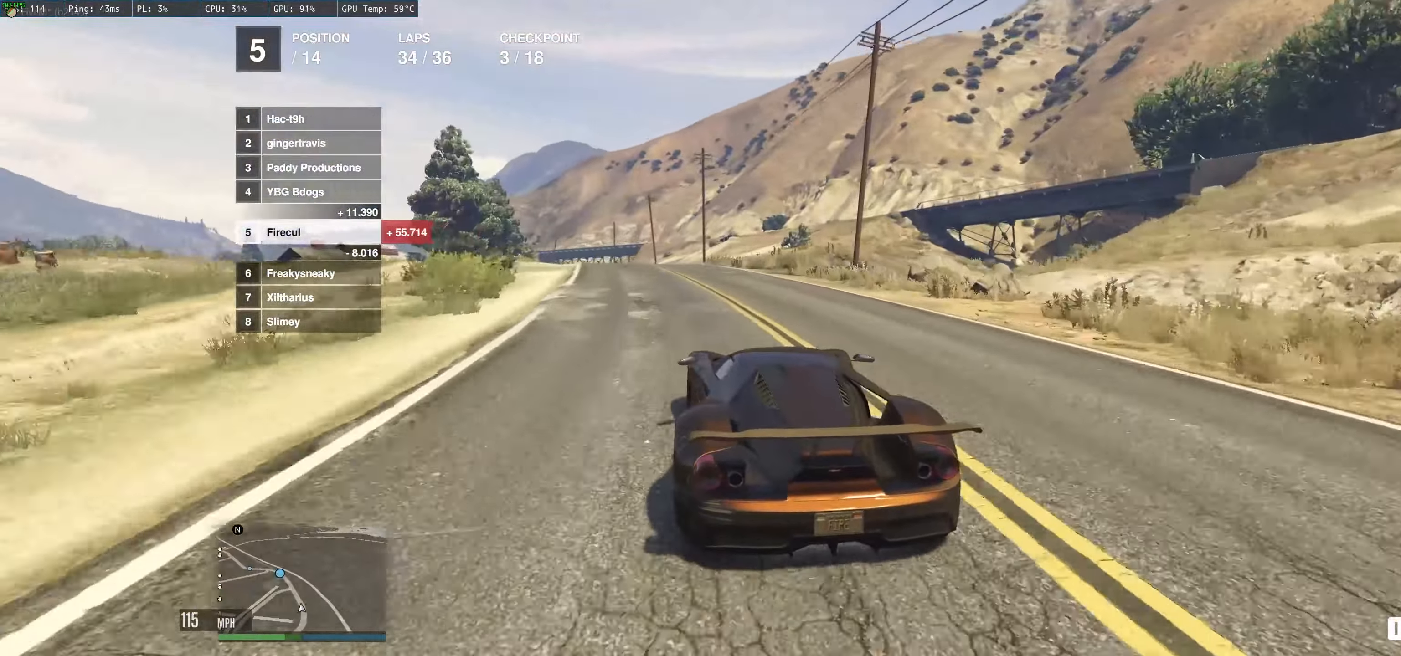
{"buttons": ["R2"], "left_stick": "center", "right_stick": "center", "events": [[134, "left_stick", "left"], [267, "left_stick", "center"]]}
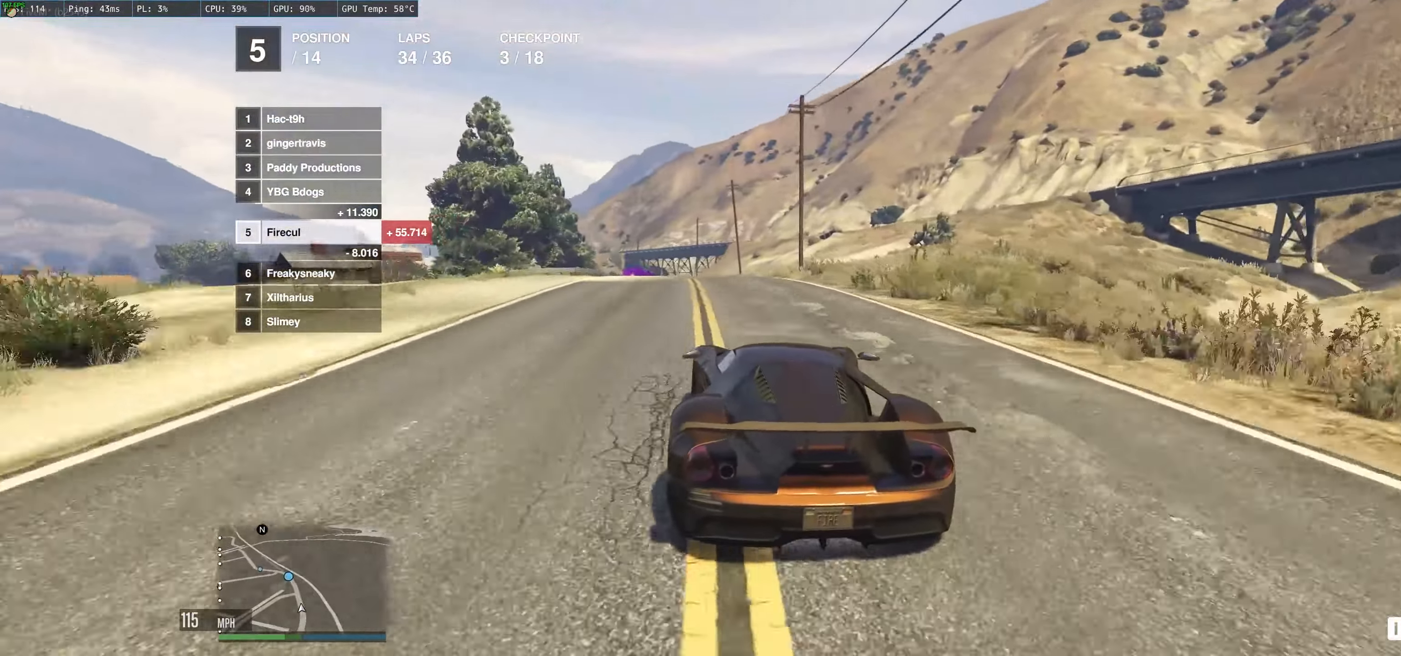
{"buttons": ["R2"], "left_stick": "center", "right_stick": "center", "events": [[100, "left_stick", "up-left"], [216, "left_stick", "left"], [333, "left_stick", "center"]]}
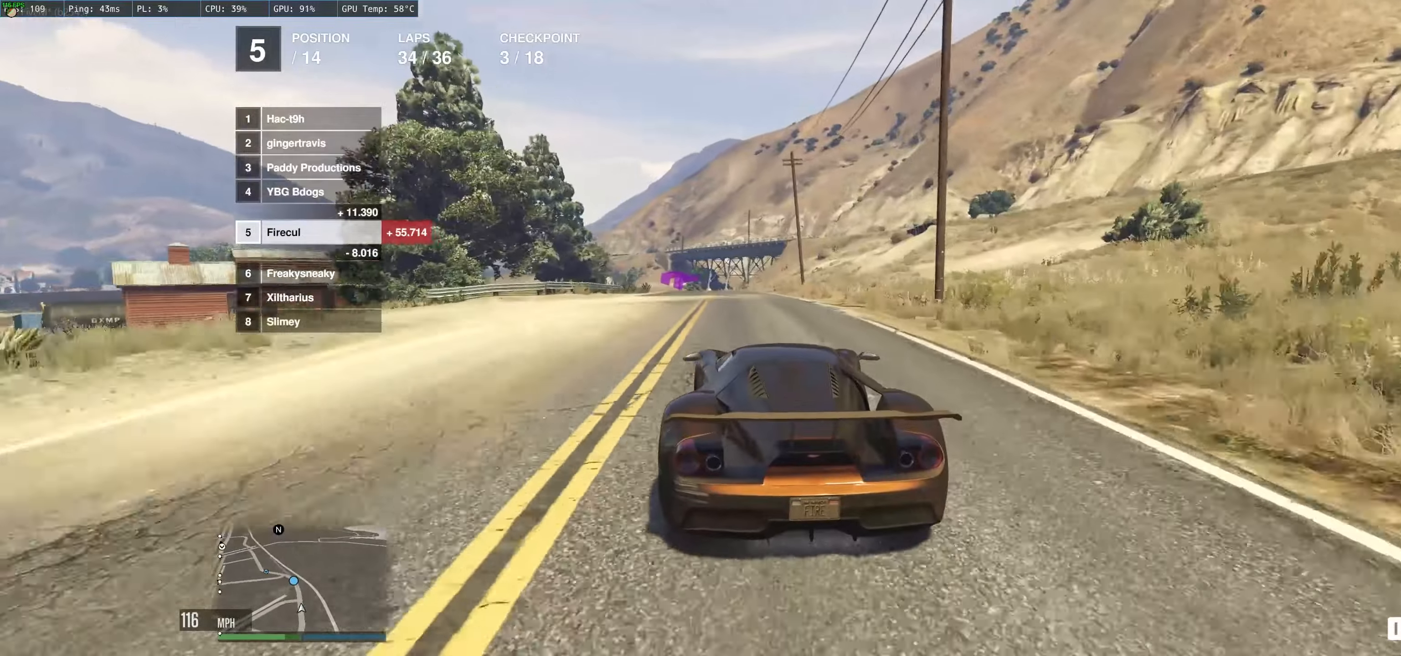
{"buttons": ["R2"], "left_stick": "up-left", "right_stick": "center", "events": [[200, "left_stick", "up"], [316, "left_stick", "up-left"]]}
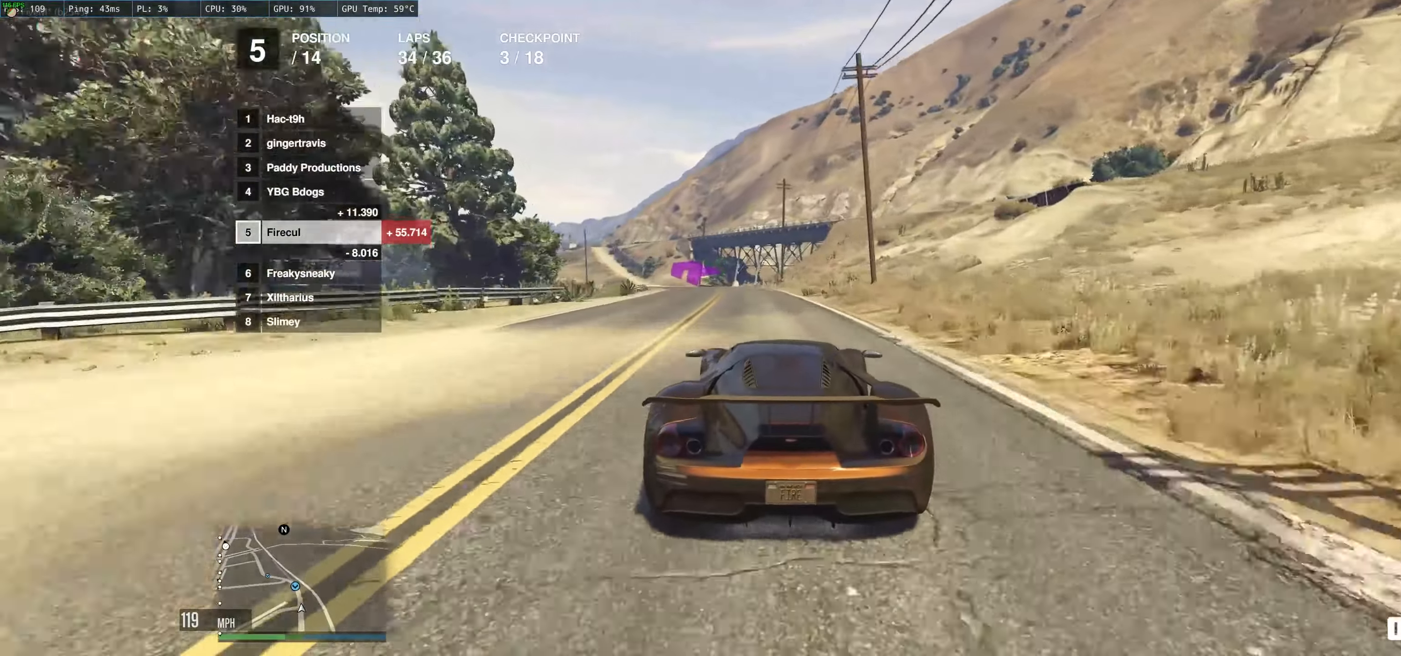
{"buttons": ["R2"], "left_stick": "up", "right_stick": "center", "events": [[416, "left_stick", "up"]]}
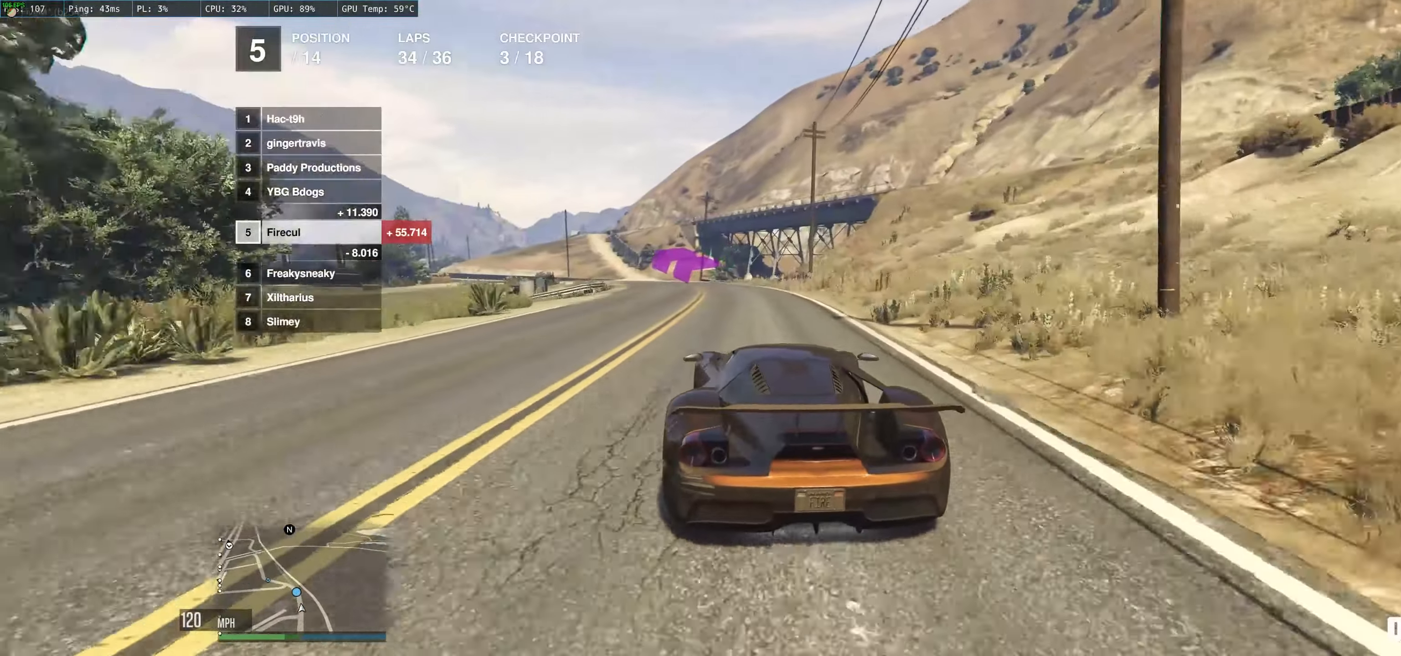
{"buttons": ["R2"], "left_stick": "up-left", "right_stick": "center", "events": [[50, "left_stick", "left"], [183, "left_stick", "up-left"], [333, "left_stick", "left"], [433, "left_stick", "up-left"]]}
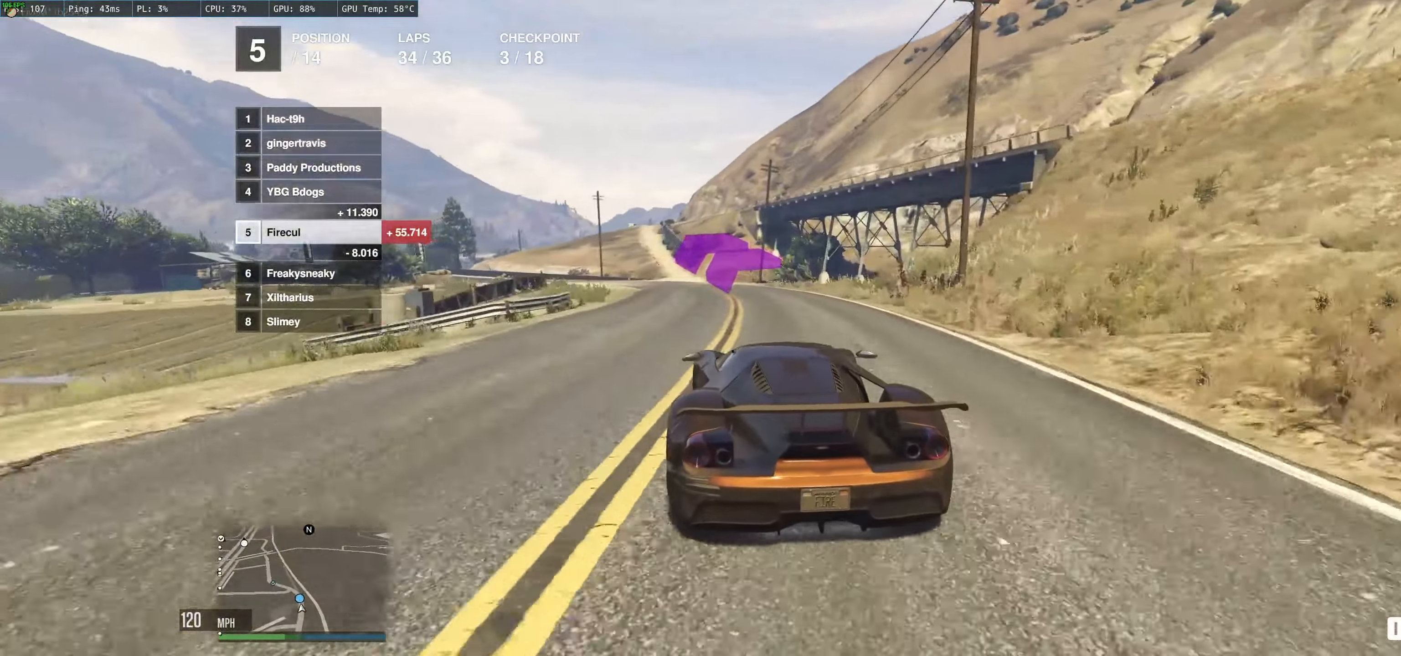
{"buttons": ["R2"], "left_stick": "left", "right_stick": "center", "events": [[33, "left_stick", "left"], [233, "left_stick", "center"], [366, "left_stick", "left"]]}
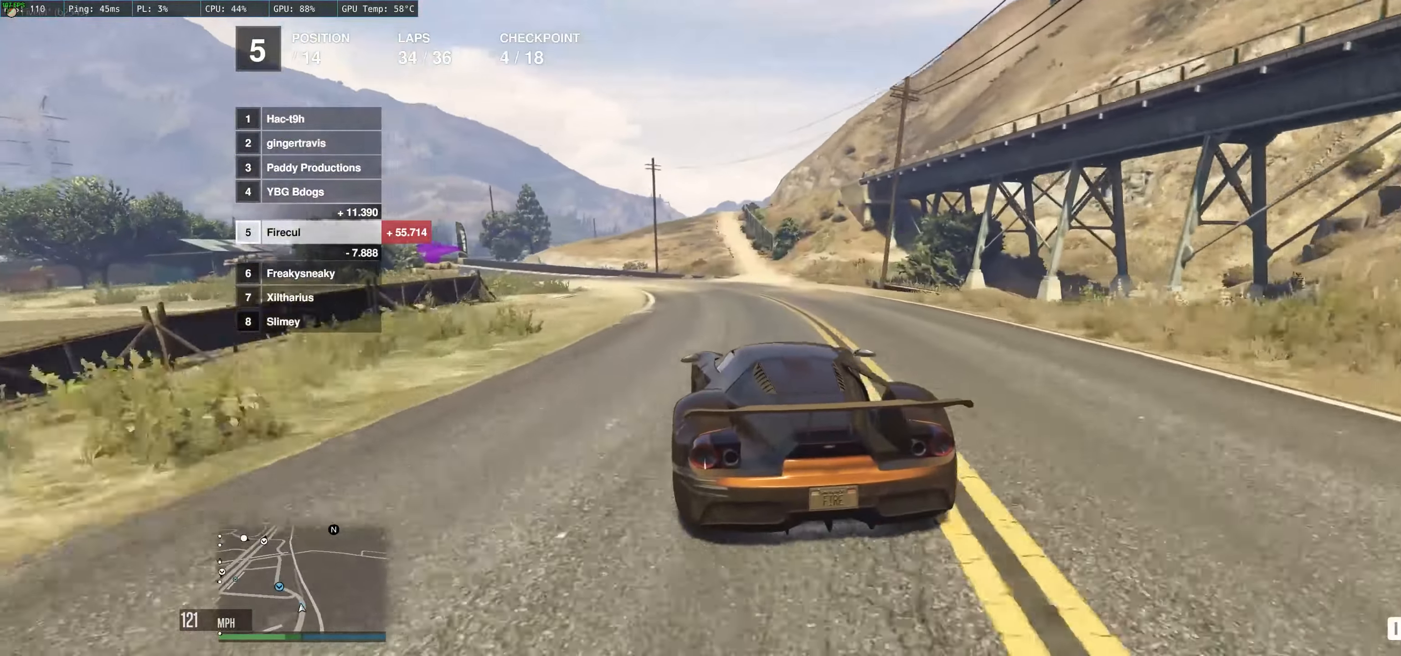
{"buttons": ["R2"], "left_stick": "left", "right_stick": "center", "events": [[33, "left_stick", "up-left"], [133, "left_stick", "left"]]}
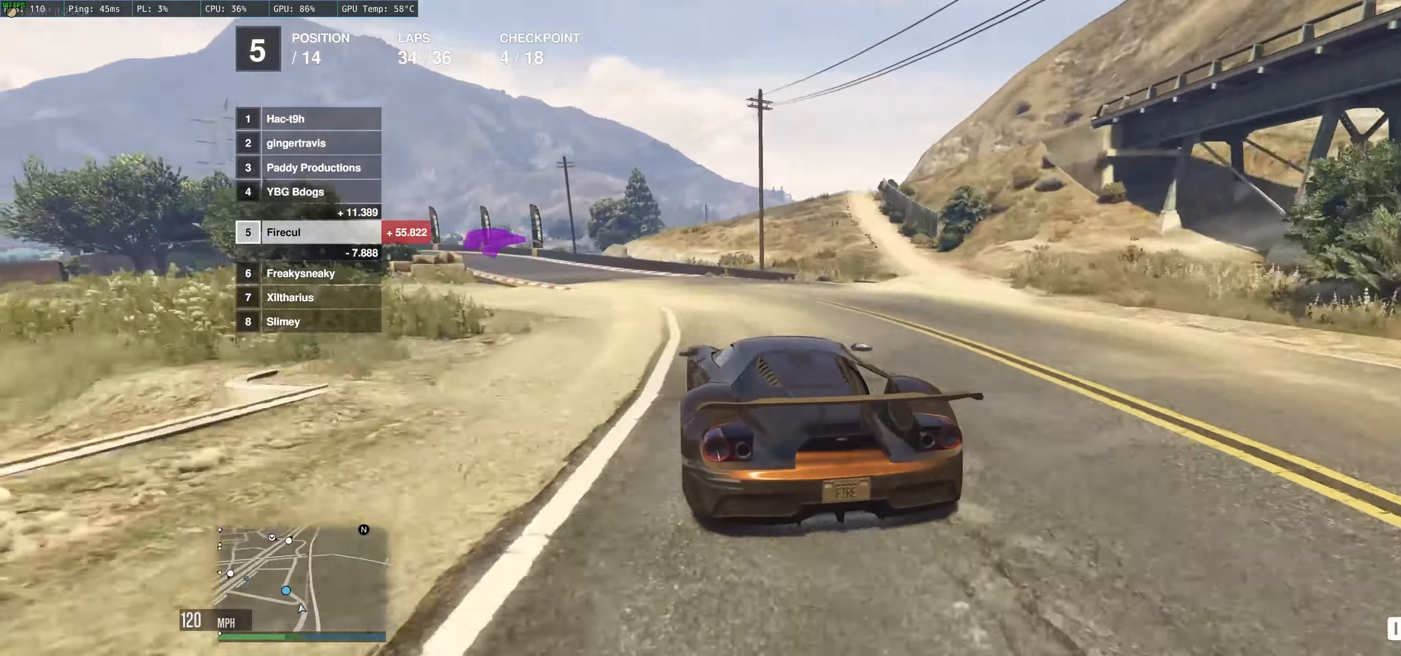
{"buttons": ["R2"], "left_stick": "up-left", "right_stick": "center", "events": [[33, "left_stick", "up-left"]]}
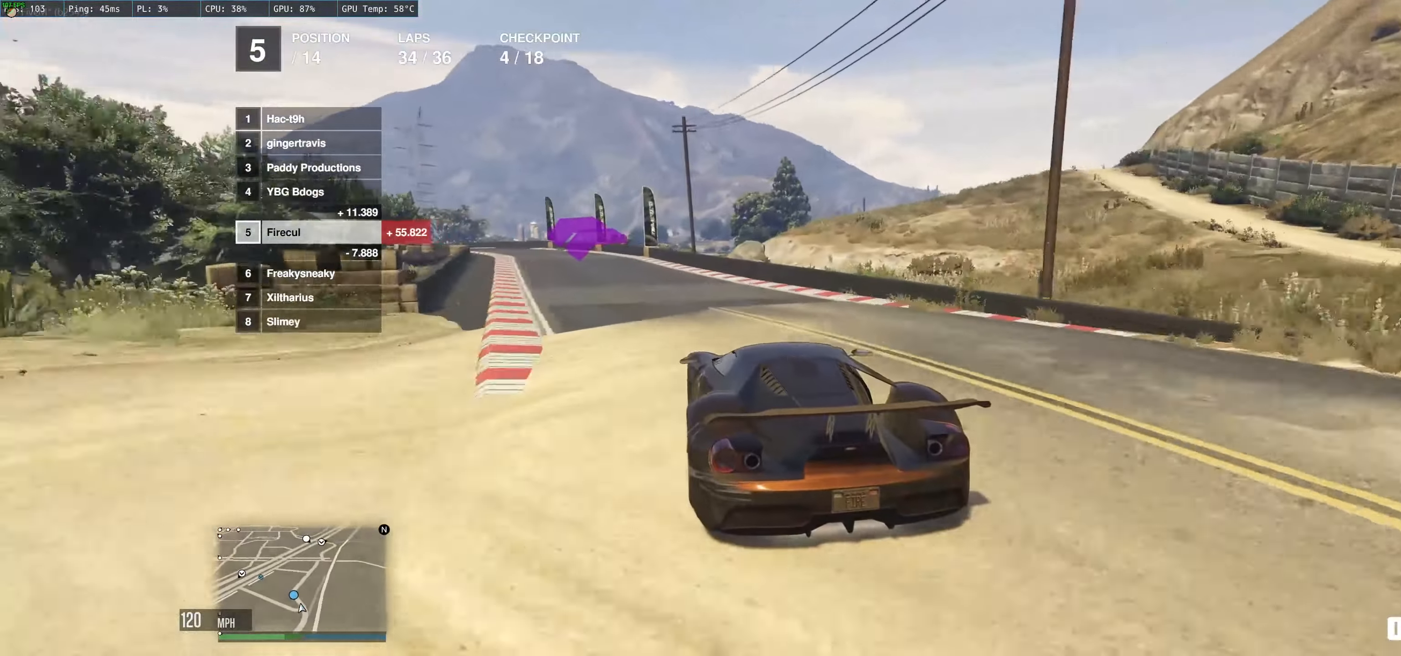
{"buttons": ["R2"], "left_stick": "up-left", "right_stick": "center", "events": [[133, "left_stick", "left"], [333, "left_stick", "up-left"]]}
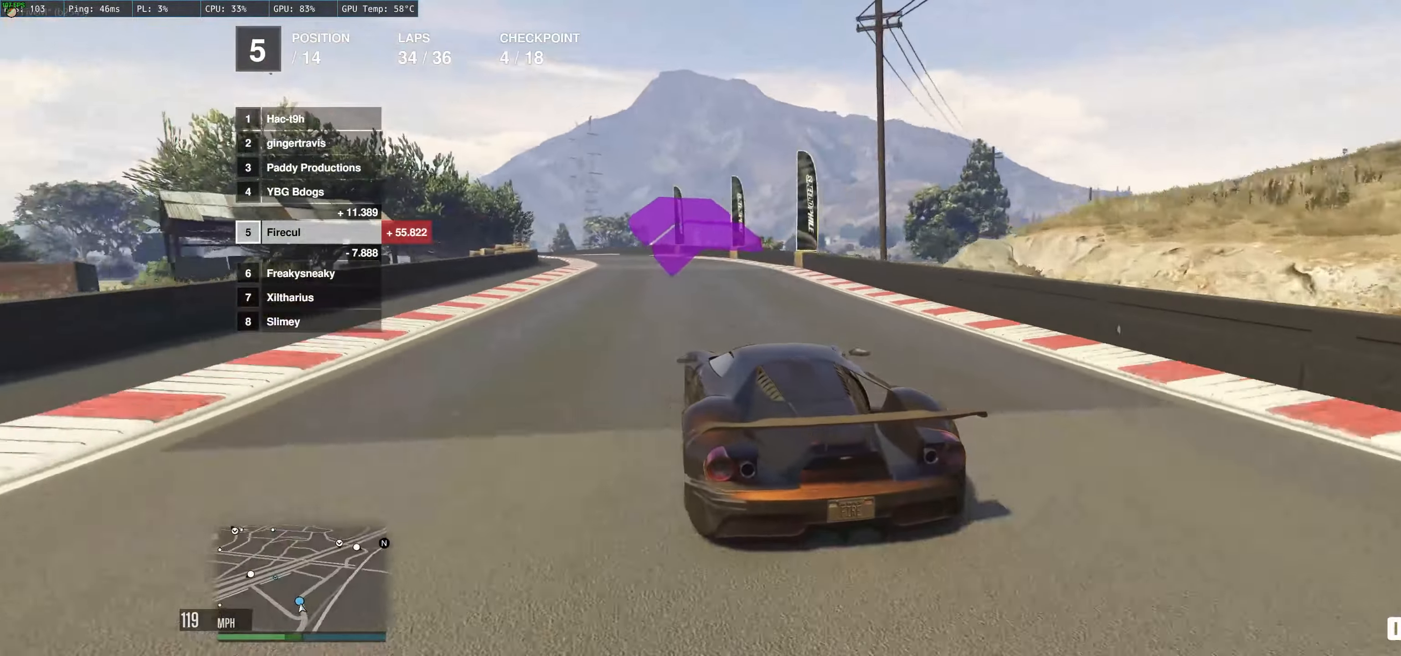
{"buttons": ["R2"], "left_stick": "left", "right_stick": "center", "events": [[66, "left_stick", "center"], [133, "left_stick", "left"], [283, "left_stick", "center"], [350, "left_stick", "left"]]}
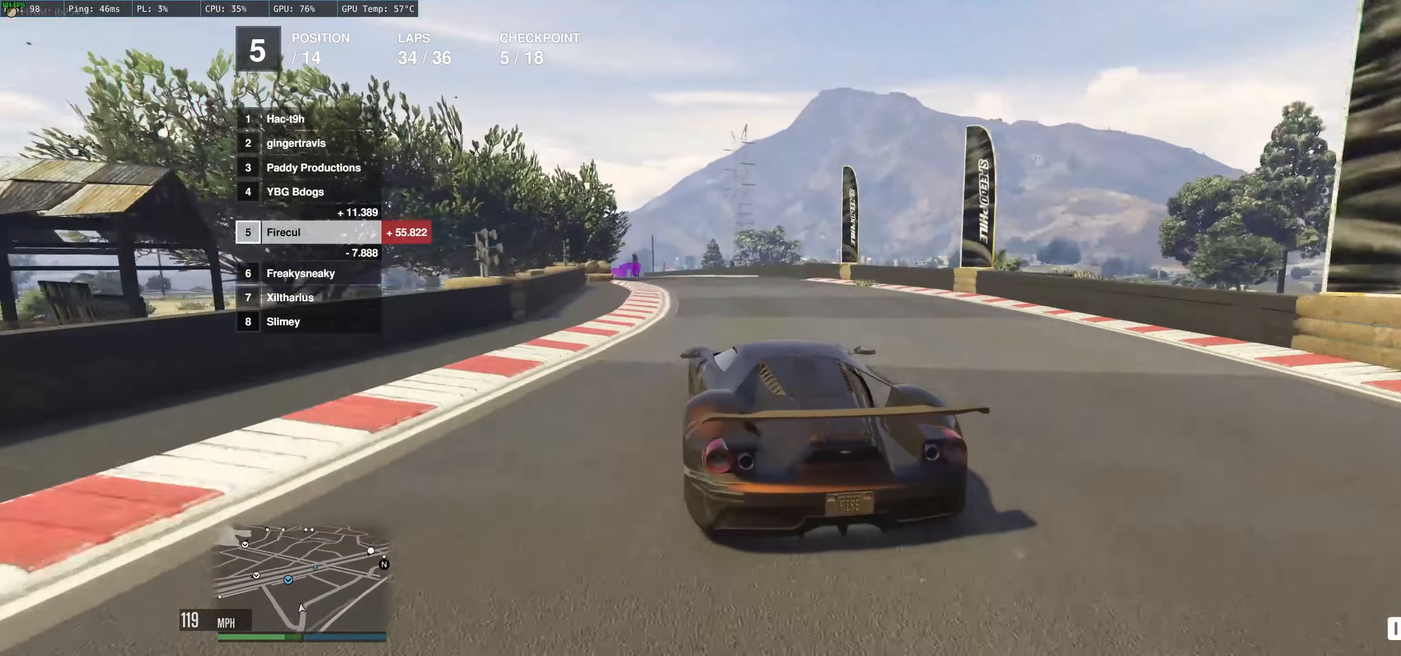
{"buttons": ["R2"], "left_stick": "left", "right_stick": "center", "events": [[366, "left_stick", "center"], [416, "left_stick", "left"]]}
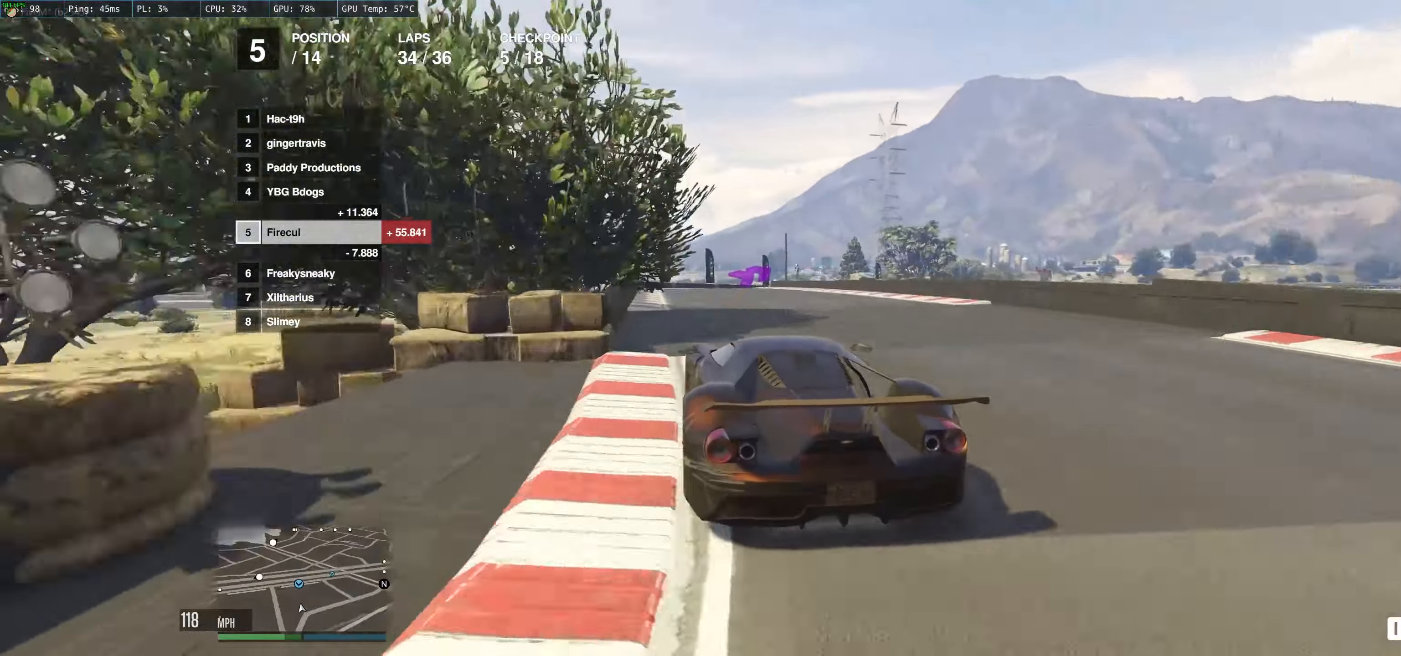
{"buttons": ["R2"], "left_stick": "up-right", "right_stick": "center", "events": [[50, "left_stick", "up-left"], [200, "left_stick", "up"], [333, "left_stick", "up-right"]]}
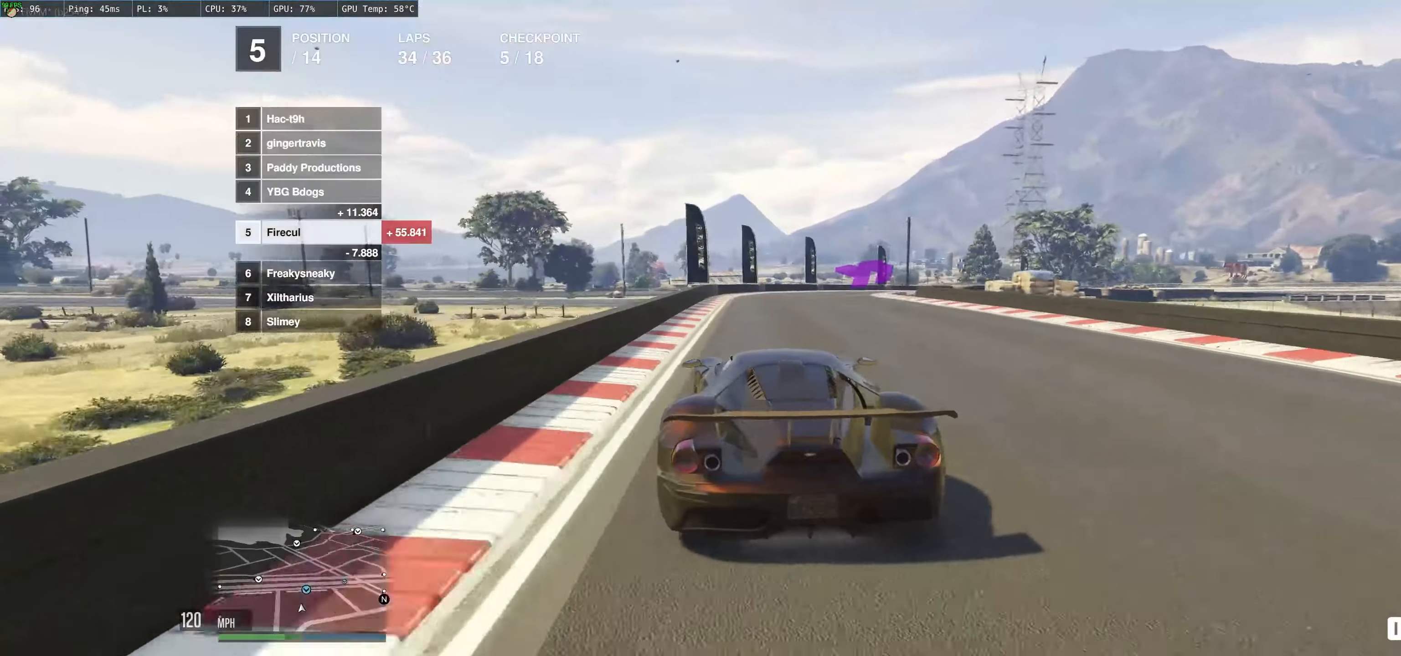
{"buttons": [], "left_stick": "right", "right_stick": "center", "events": [[233, "left_stick", "right"], [467, "R2", "up"]]}
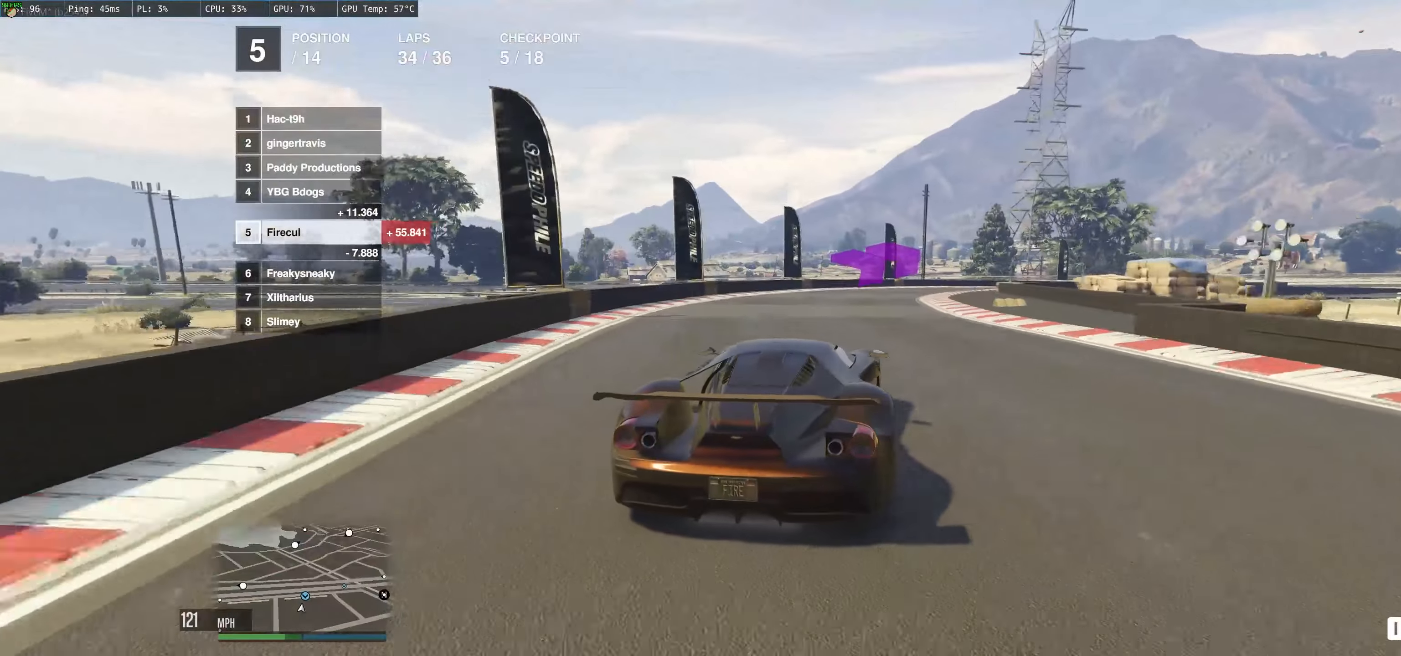
{"buttons": ["R2"], "left_stick": "right", "right_stick": "center", "events": [[183, "R2", "down"]]}
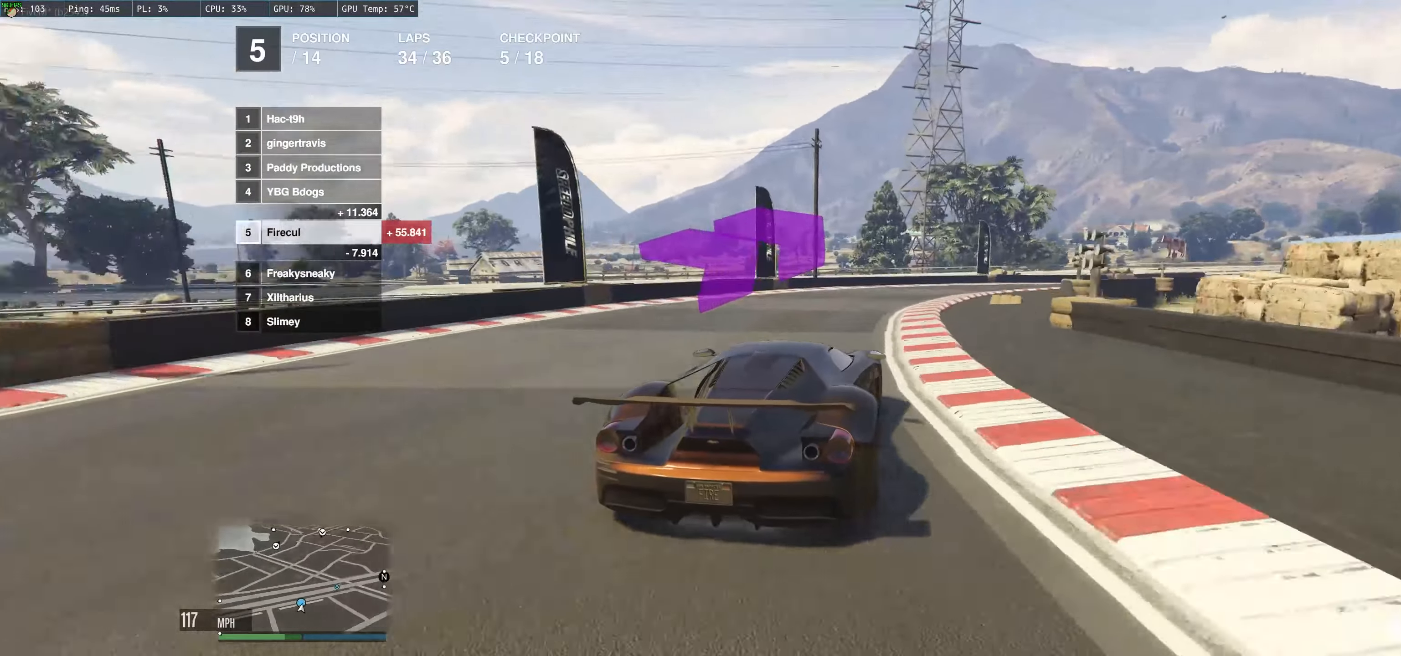
{"buttons": ["R2"], "left_stick": "right", "right_stick": "center", "events": []}
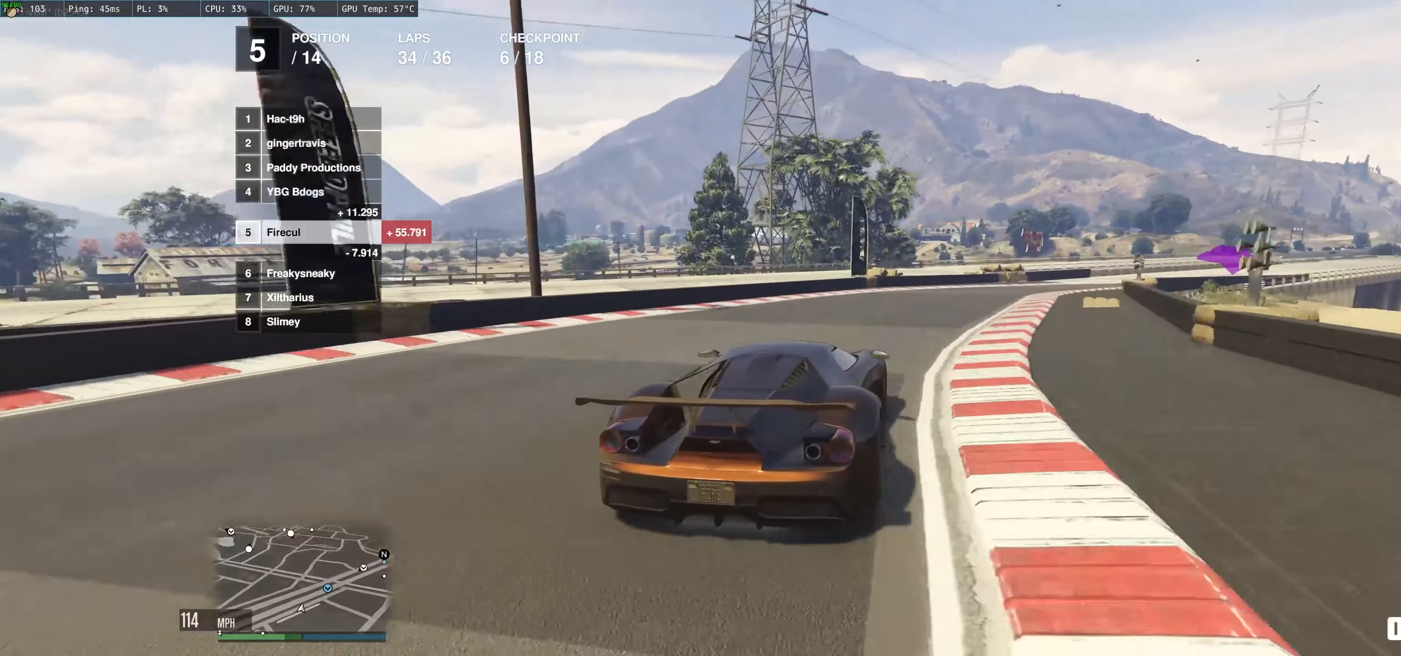
{"buttons": ["R2"], "left_stick": "up-right", "right_stick": "center", "events": [[317, "left_stick", "center"], [383, "left_stick", "up-right"]]}
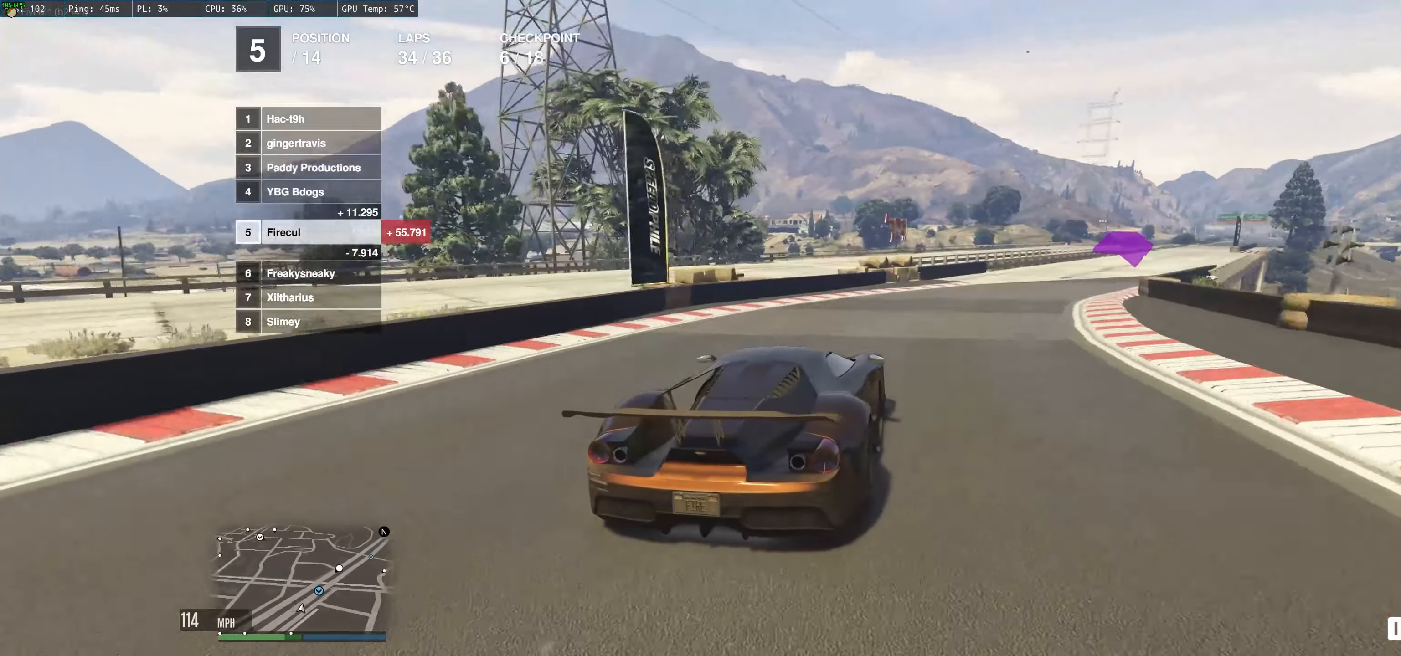
{"buttons": ["R2"], "left_stick": "right", "right_stick": "center", "events": [[17, "left_stick", "right"]]}
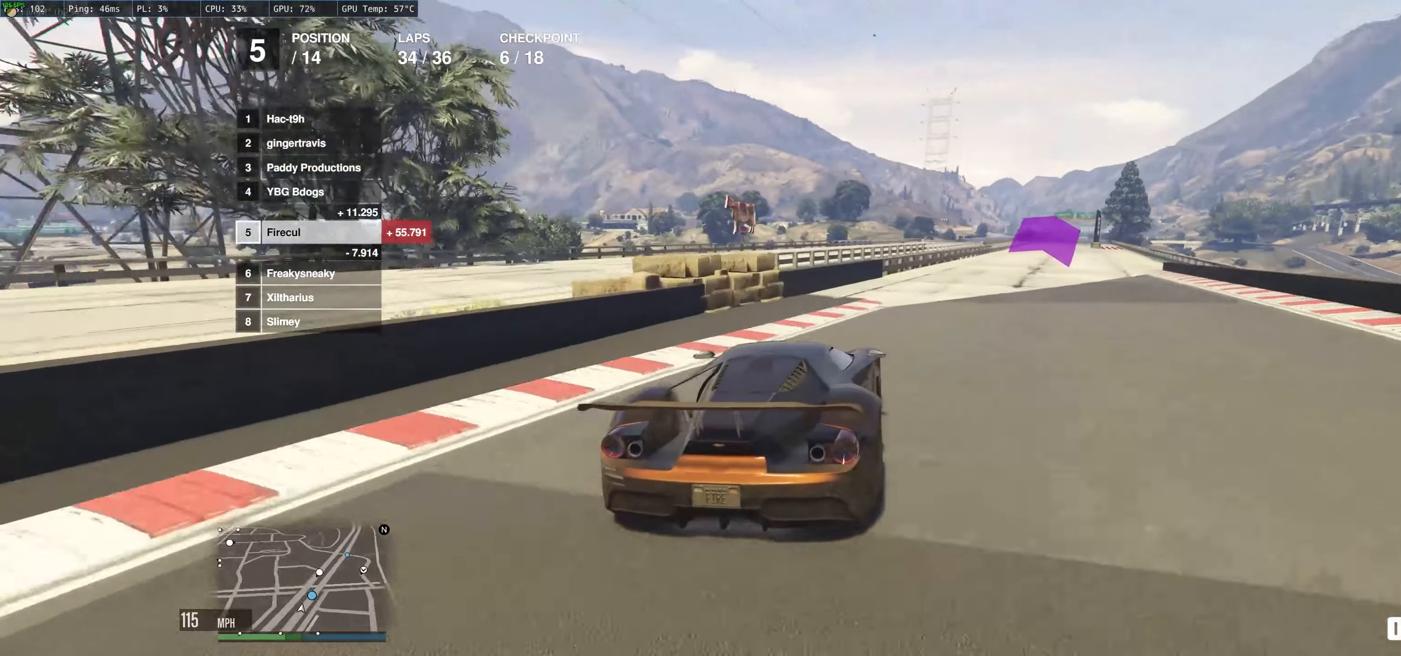
{"buttons": ["R2"], "left_stick": "center", "right_stick": "center", "events": [[83, "left_stick", "center"], [183, "left_stick", "up"], [283, "left_stick", "right"], [433, "left_stick", "up-left"], [500, "left_stick", "center"]]}
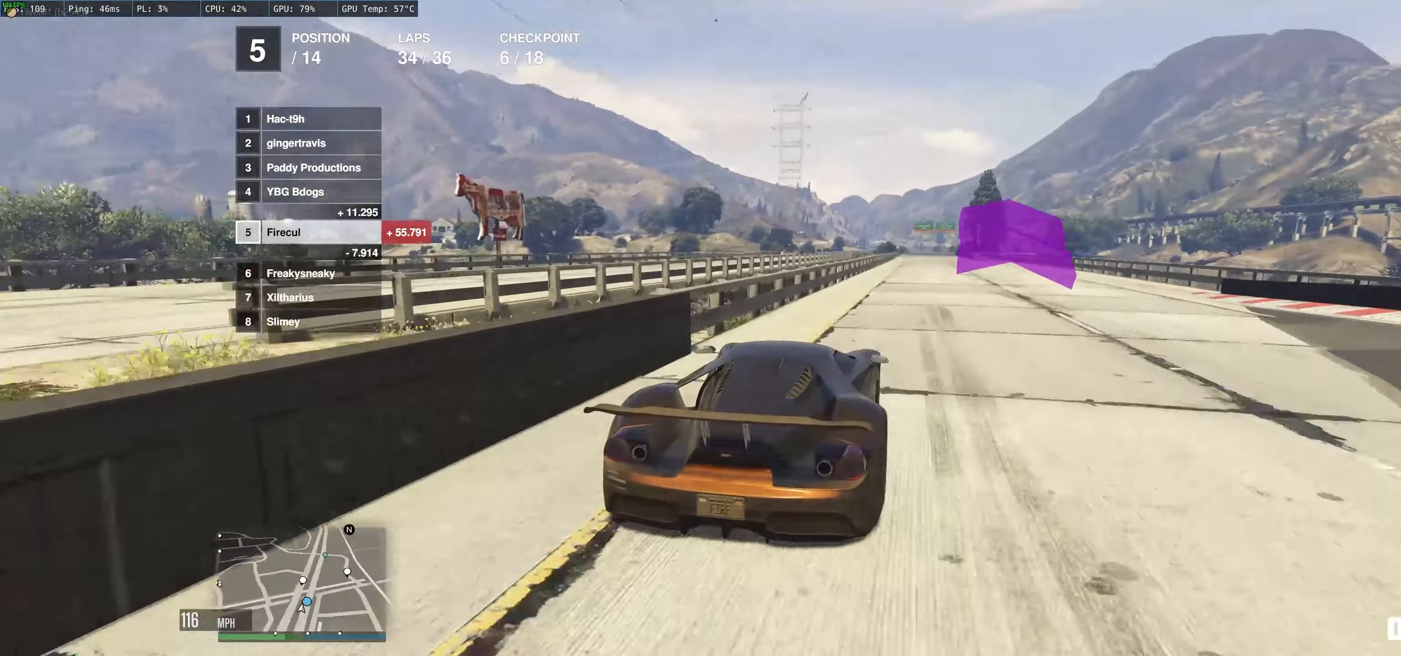
{"buttons": ["R2"], "left_stick": "center", "right_stick": "center", "events": [[50, "left_stick", "right"], [167, "left_stick", "up-left"], [217, "left_stick", "left"], [317, "left_stick", "center"]]}
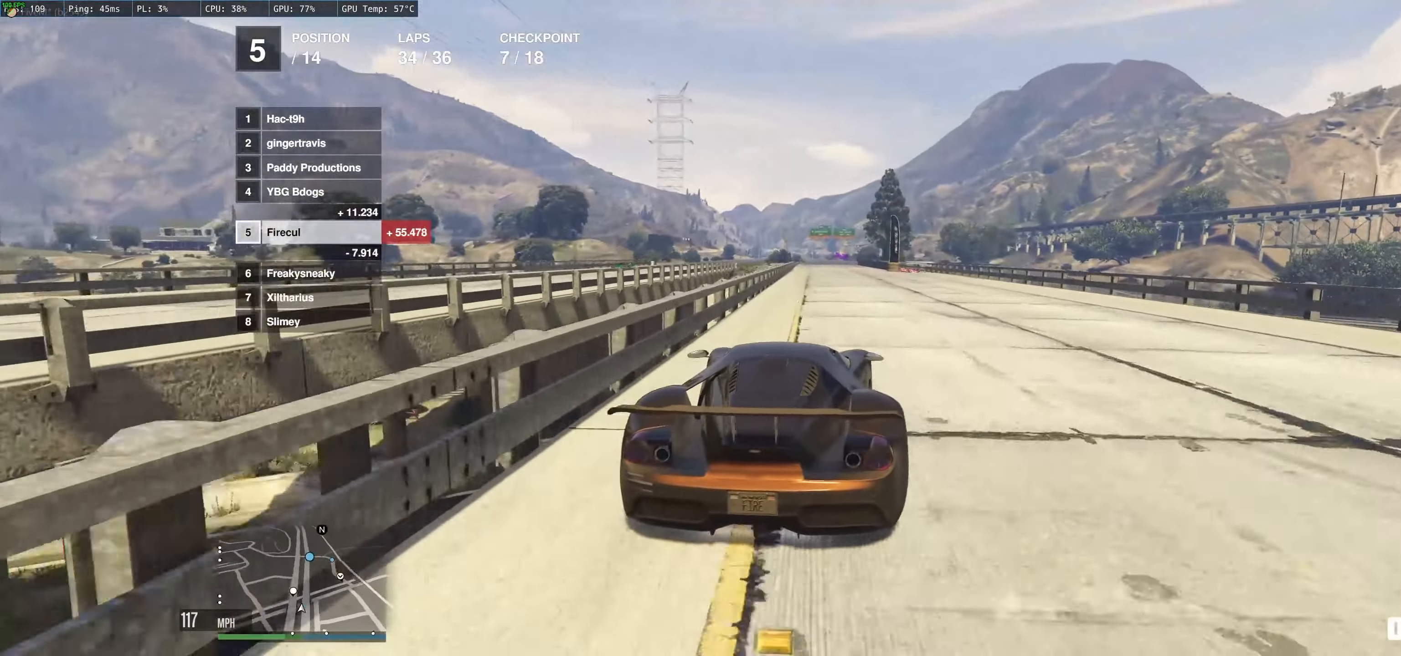
{"buttons": ["R2"], "left_stick": "center", "right_stick": "center", "events": [[333, "left_stick", "left"], [400, "left_stick", "center"]]}
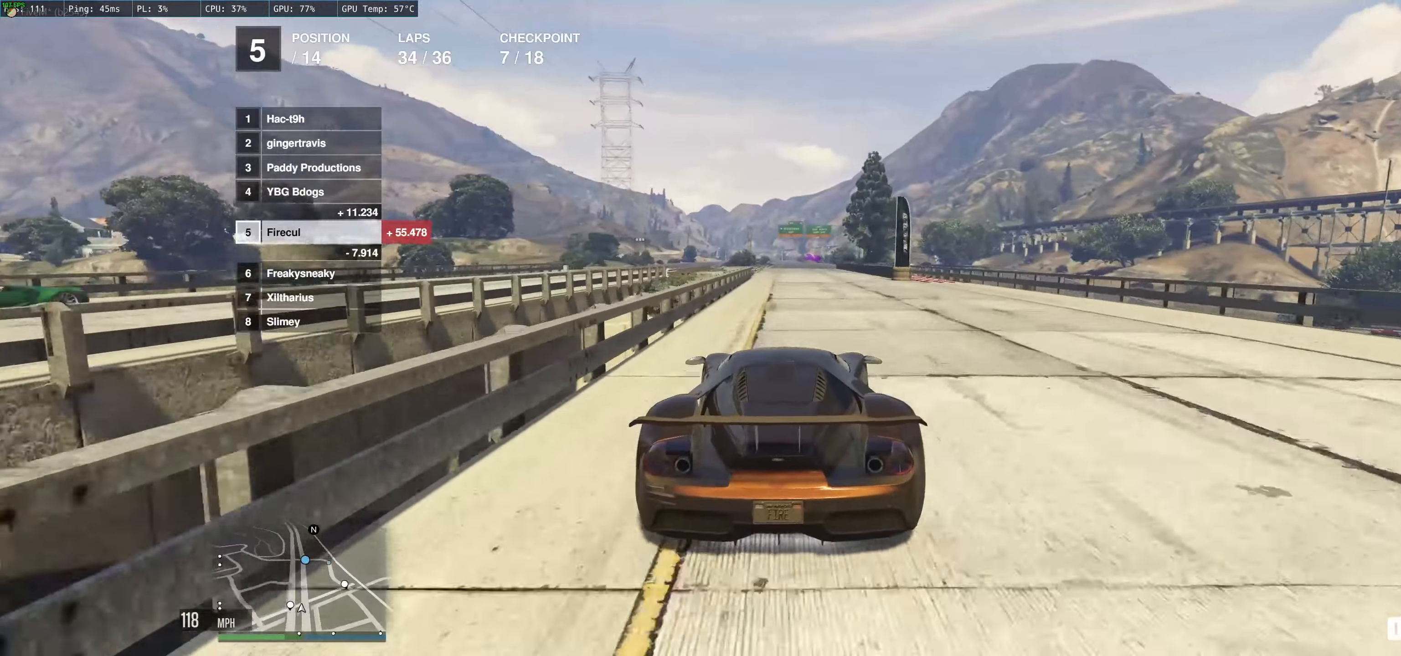
{"buttons": ["R2"], "left_stick": "up-left", "right_stick": "center", "events": [[217, "left_stick", "up-left"]]}
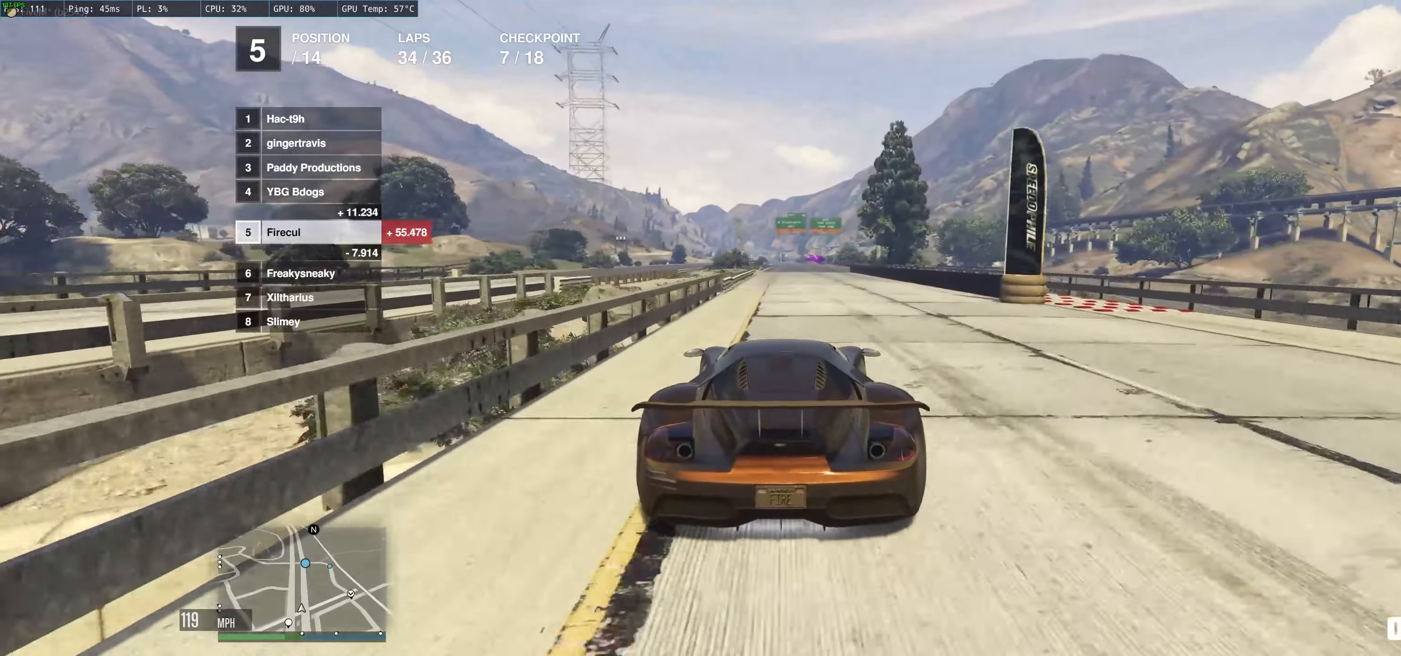
{"buttons": ["R2"], "left_stick": "center", "right_stick": "center", "events": [[267, "left_stick", "center"]]}
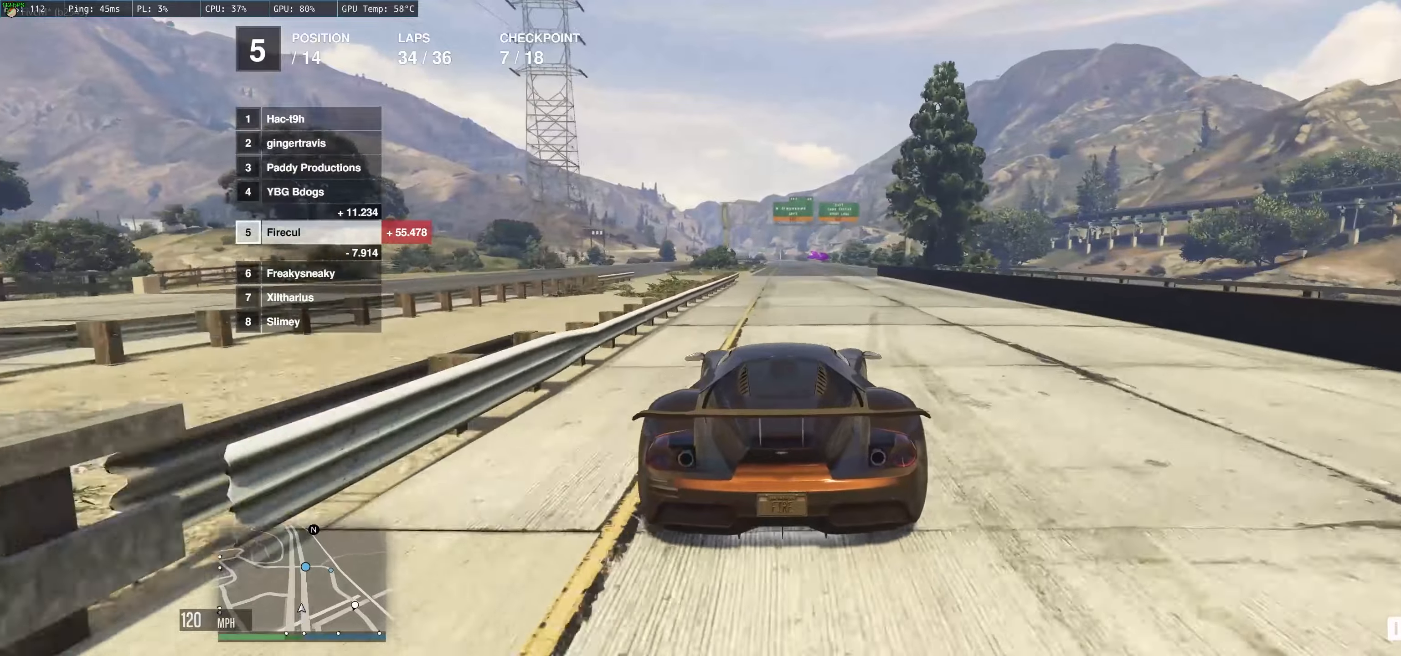
{"buttons": ["R2"], "left_stick": "center", "right_stick": "center", "events": []}
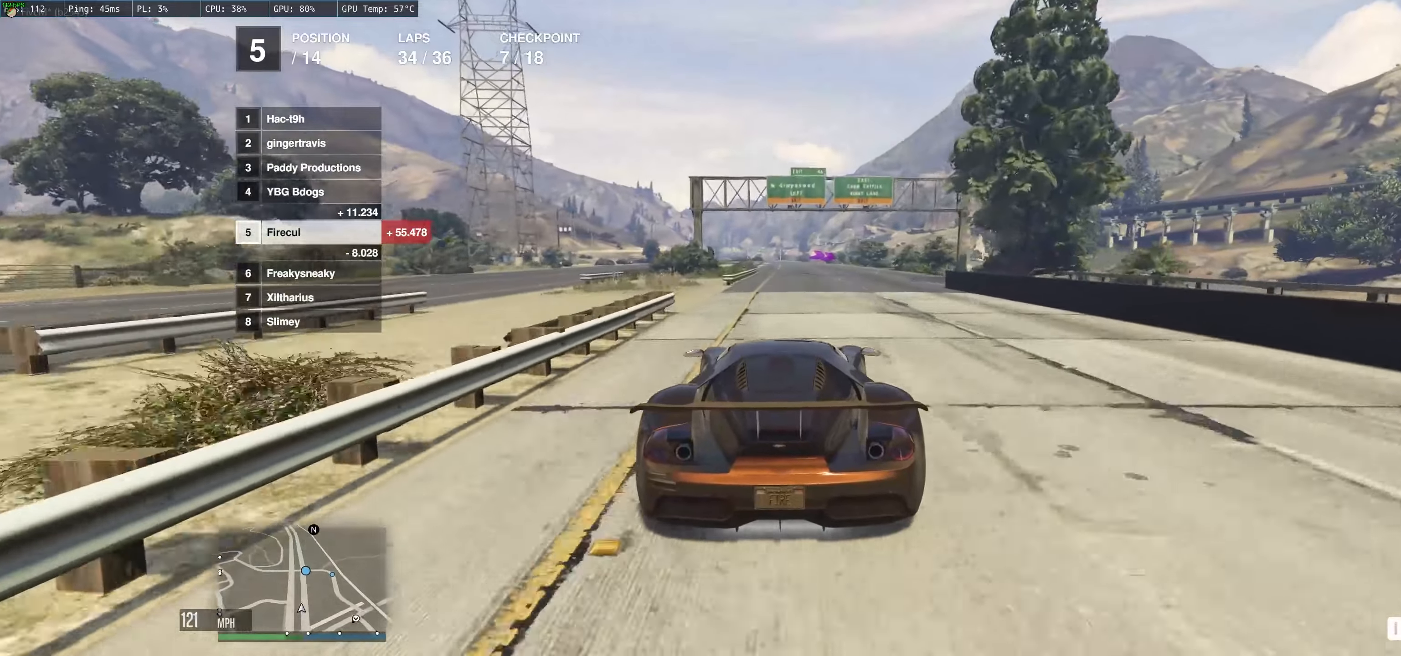
{"buttons": ["R2"], "left_stick": "up-left", "right_stick": "center", "events": [[434, "left_stick", "left"], [484, "left_stick", "up-left"]]}
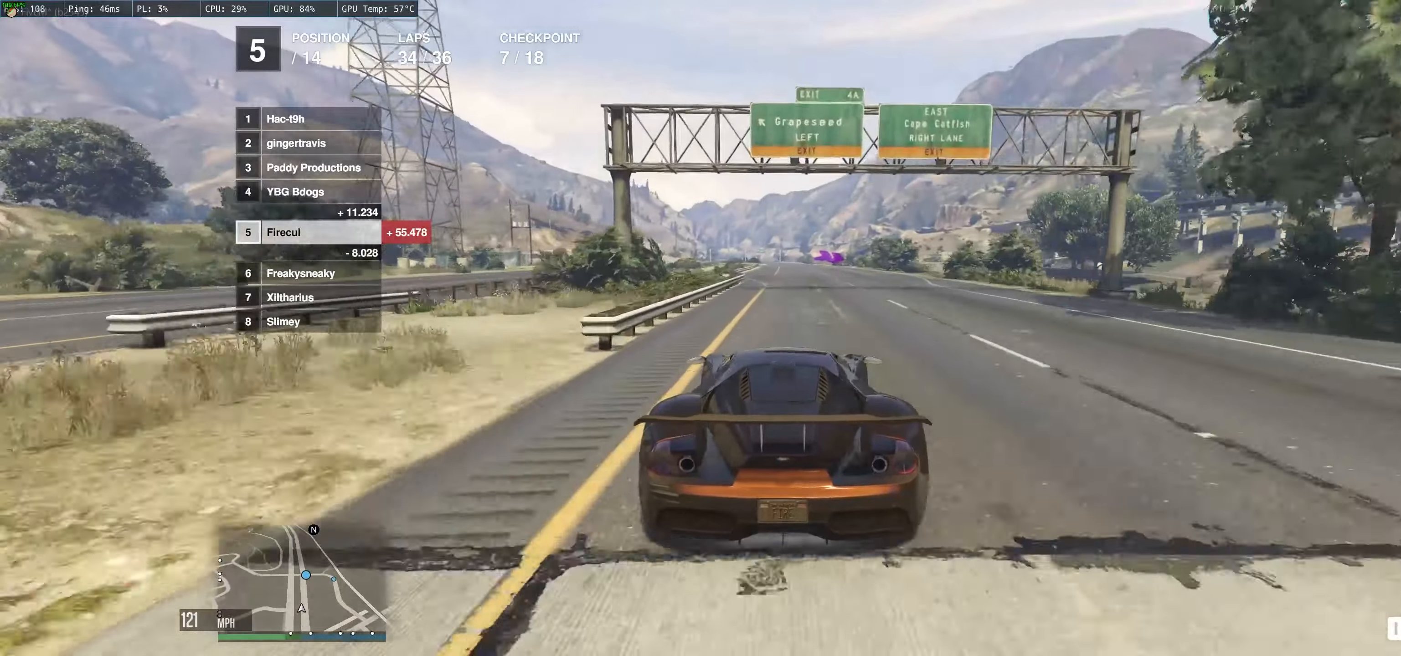
{"buttons": ["R2"], "left_stick": "up-left", "right_stick": "center", "events": [[134, "left_stick", "center"], [217, "left_stick", "up-left"]]}
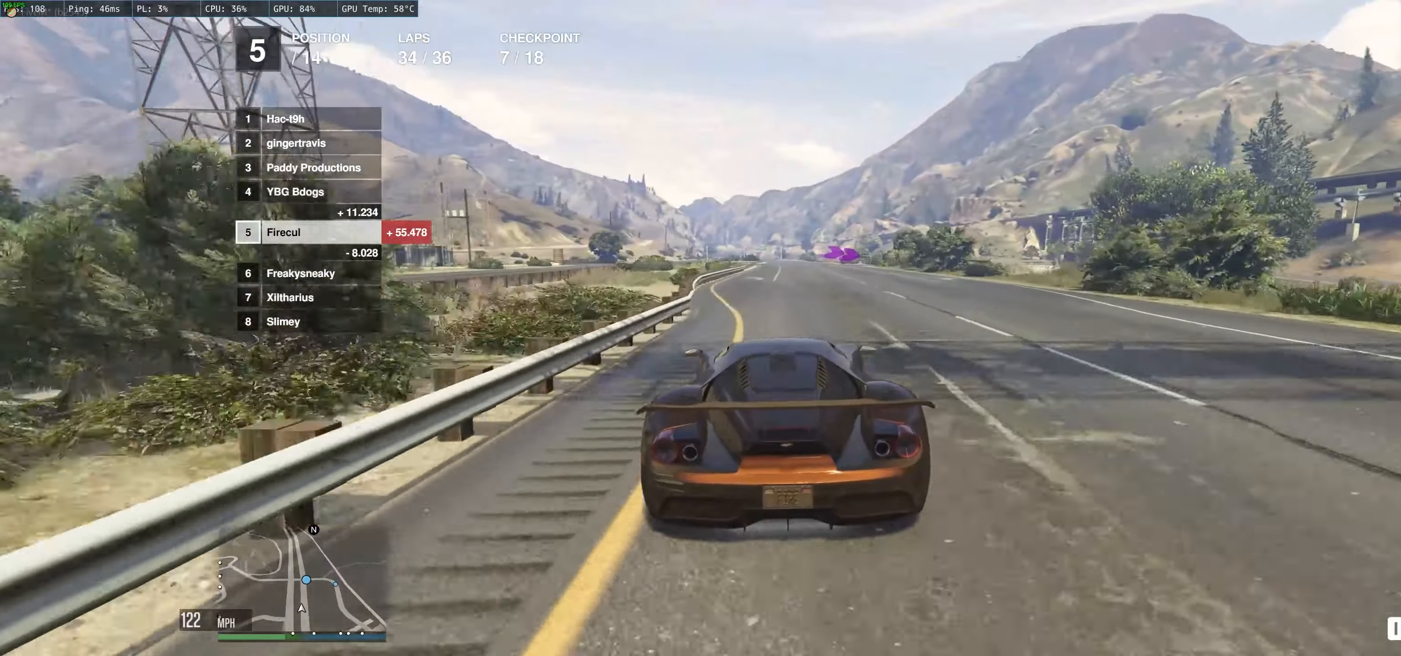
{"buttons": ["R2"], "left_stick": "center", "right_stick": "center", "events": [[150, "left_stick", "center"], [300, "left_stick", "left"], [350, "left_stick", "center"]]}
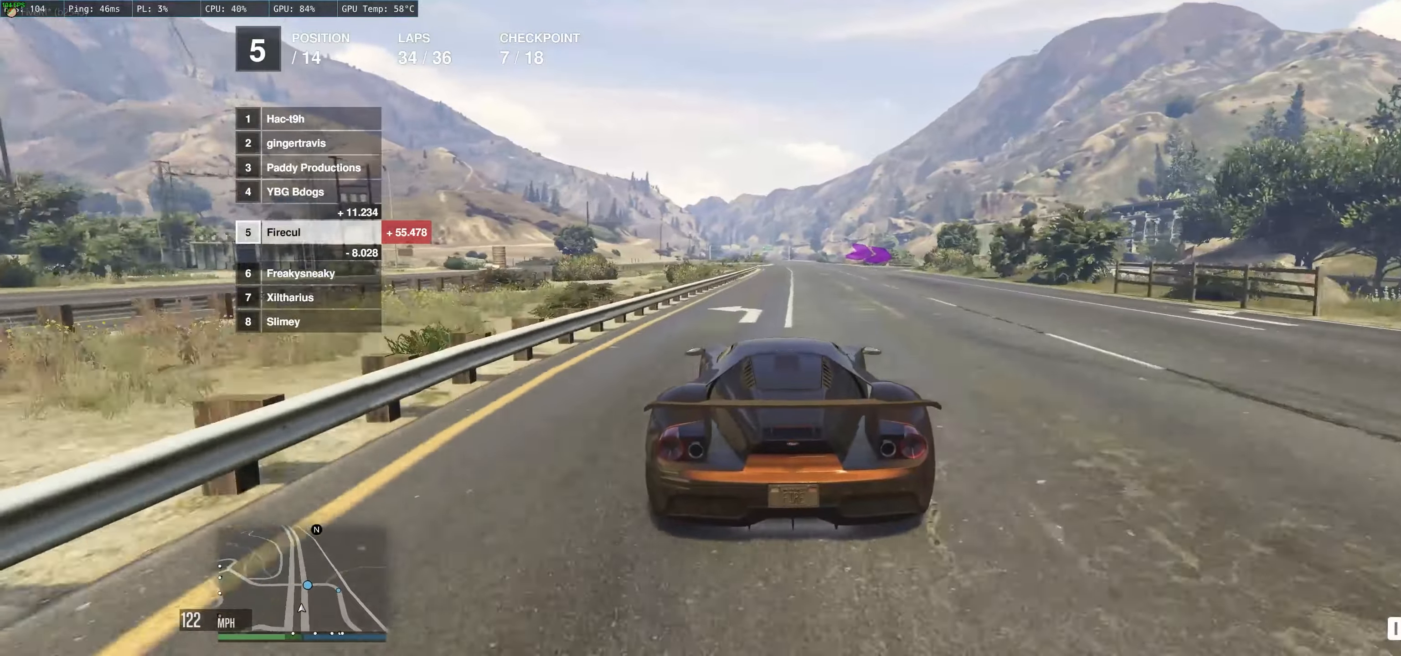
{"buttons": ["R2"], "left_stick": "right", "right_stick": "center", "events": [[200, "left_stick", "right"], [317, "left_stick", "up-left"], [434, "left_stick", "right"]]}
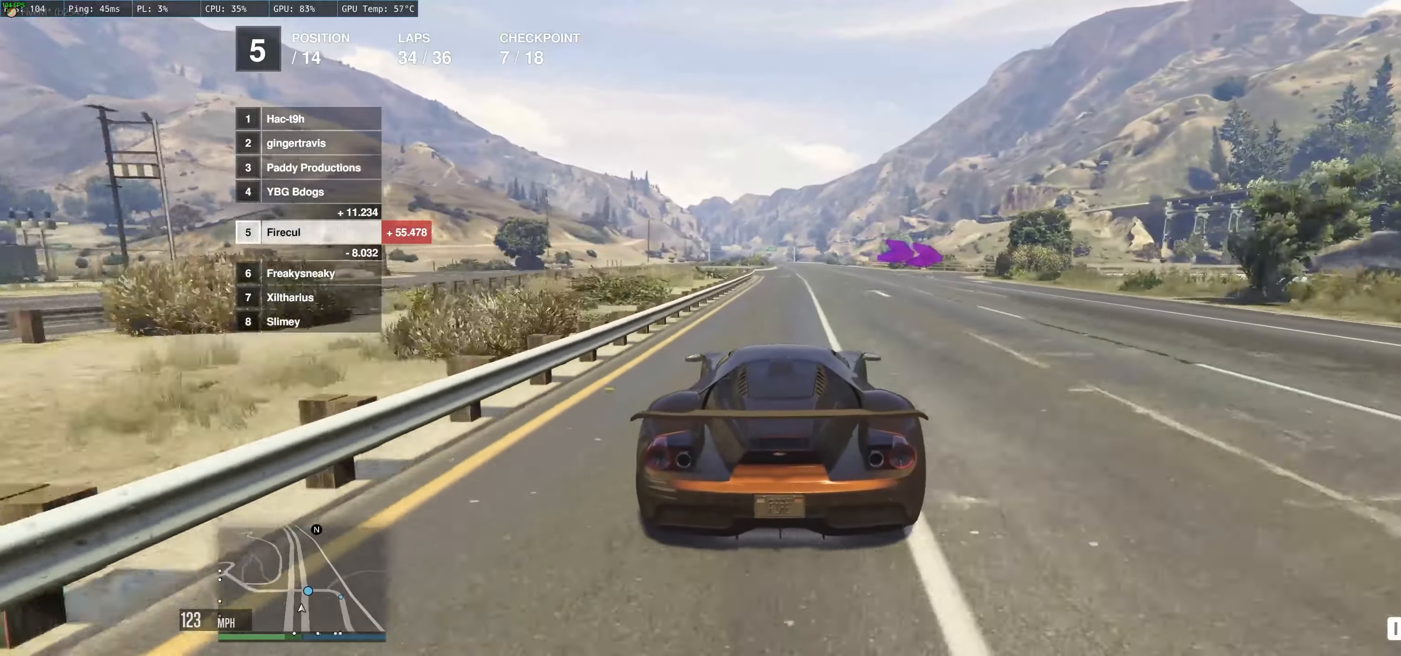
{"buttons": ["L2"], "left_stick": "right", "right_stick": "center", "events": [[34, "left_stick", "center"], [84, "left_stick", "right"], [134, "L2", "down"], [167, "R2", "up"]]}
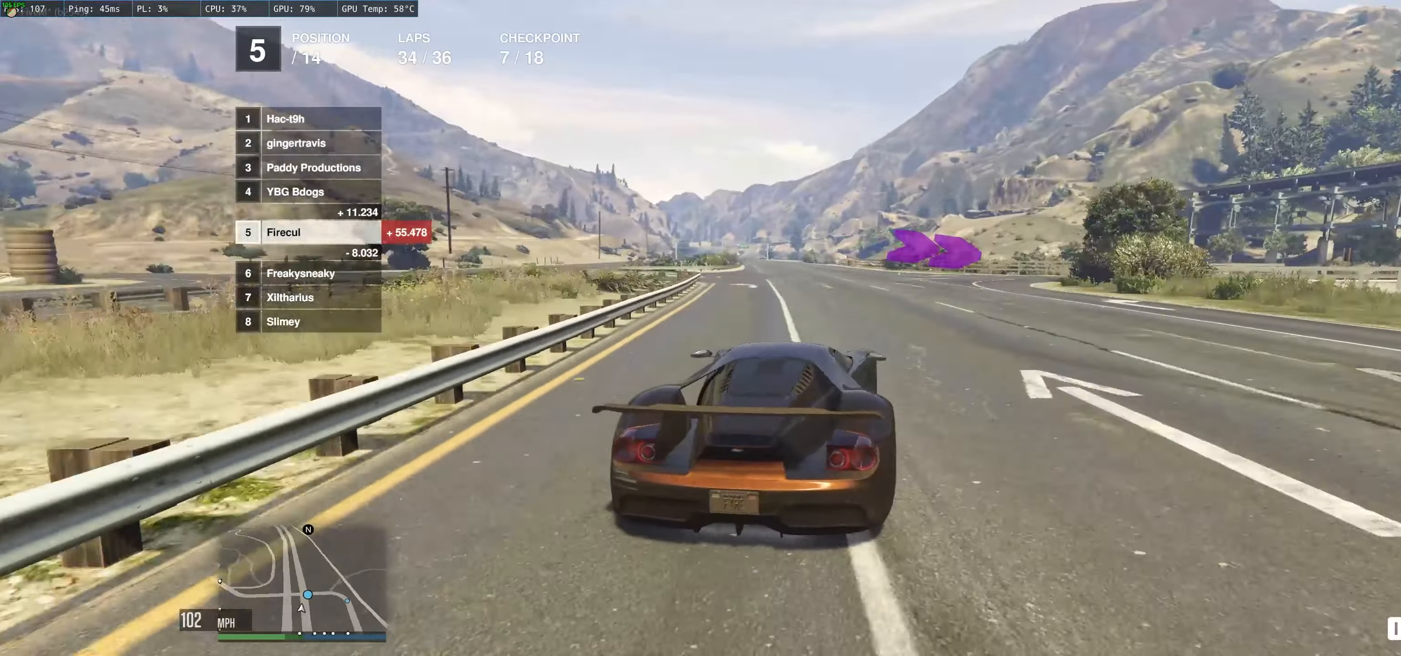
{"buttons": ["R2"], "left_stick": "right", "right_stick": "center", "events": [[217, "L2", "up"], [384, "R2", "down"]]}